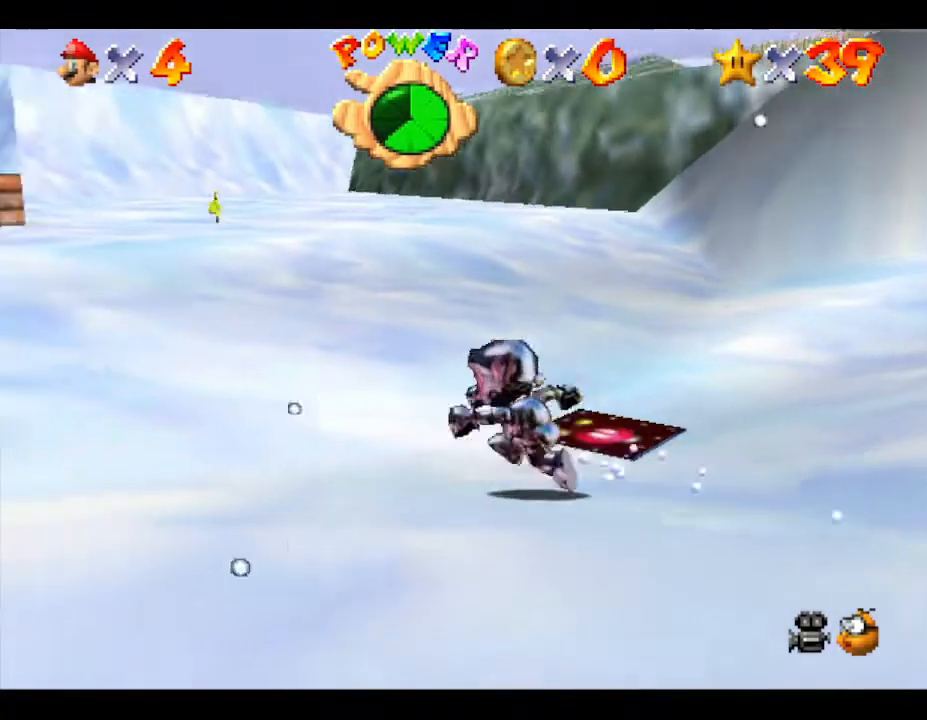
Gameplay with a controller (Nintendo layout); each line is a JSON object with the inputs held at the frame after it. "events" lists button and stick changes between this image and that frame as [ms after this image, input, new state], when the widget could be followed in between. Not read: L3 R3.
{"buttons": [], "left_stick": "up", "events": [[283, "left_stick", "up"]]}
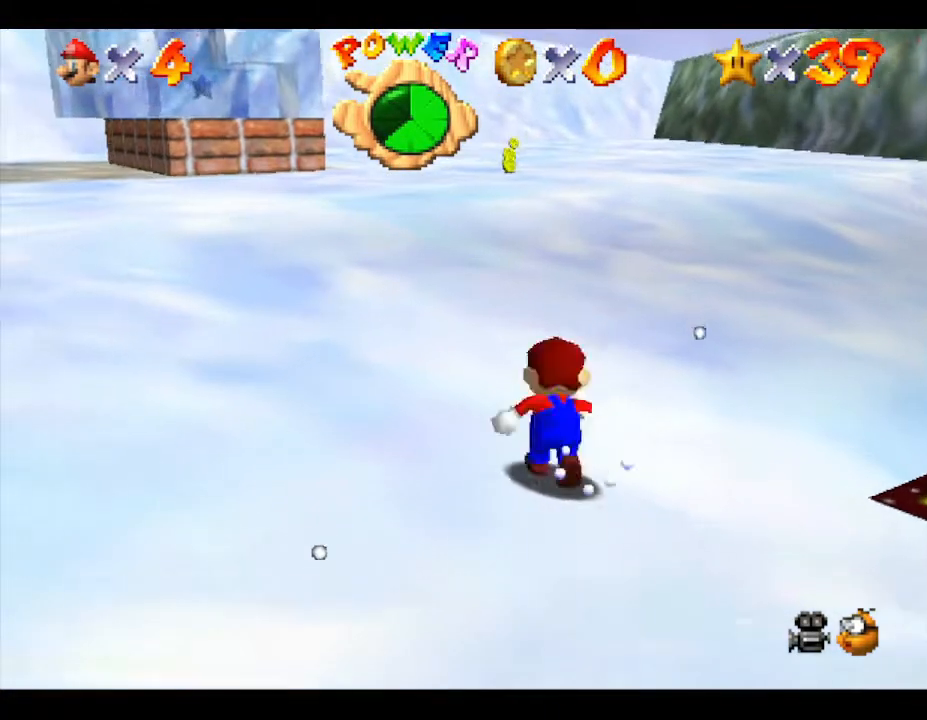
{"buttons": [], "left_stick": "up", "events": []}
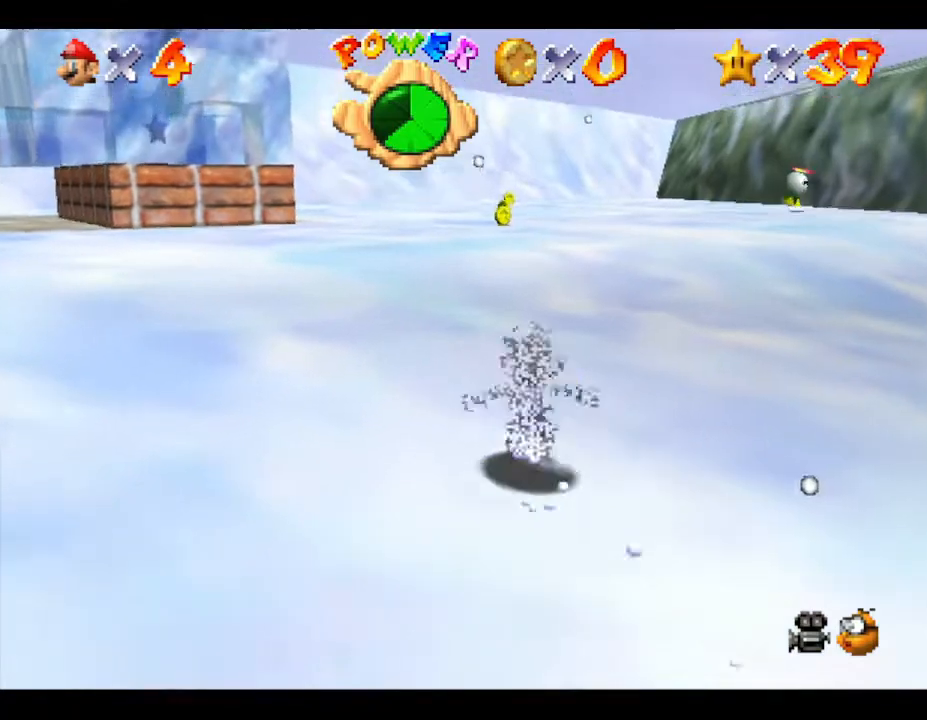
{"buttons": [], "left_stick": "right", "events": [[150, "left_stick", "up-right"], [283, "left_stick", "right"]]}
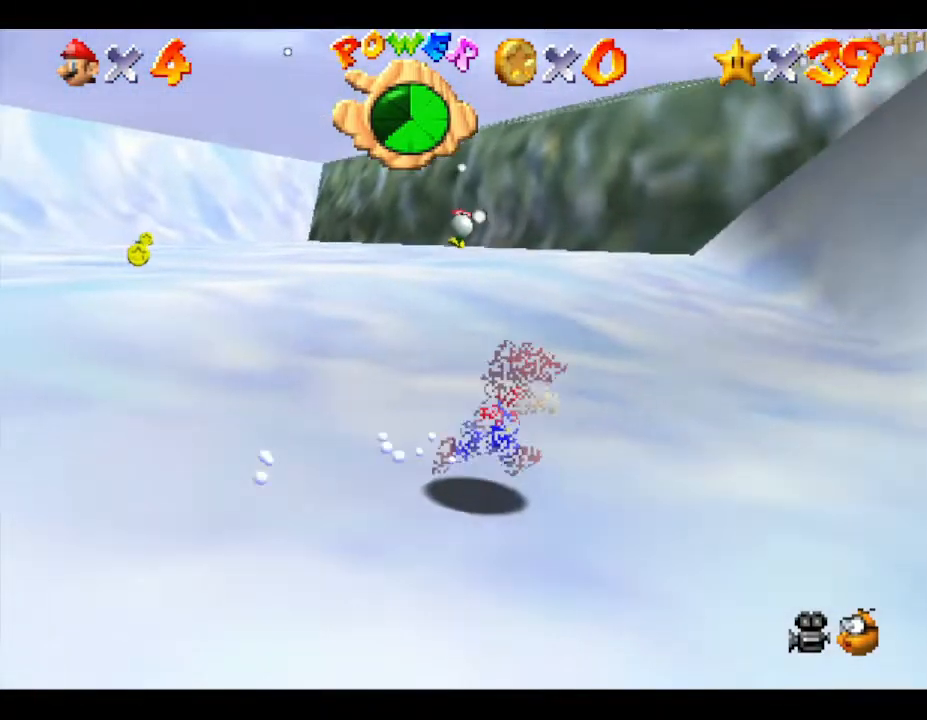
{"buttons": [], "left_stick": "up-right", "events": [[350, "left_stick", "up-right"]]}
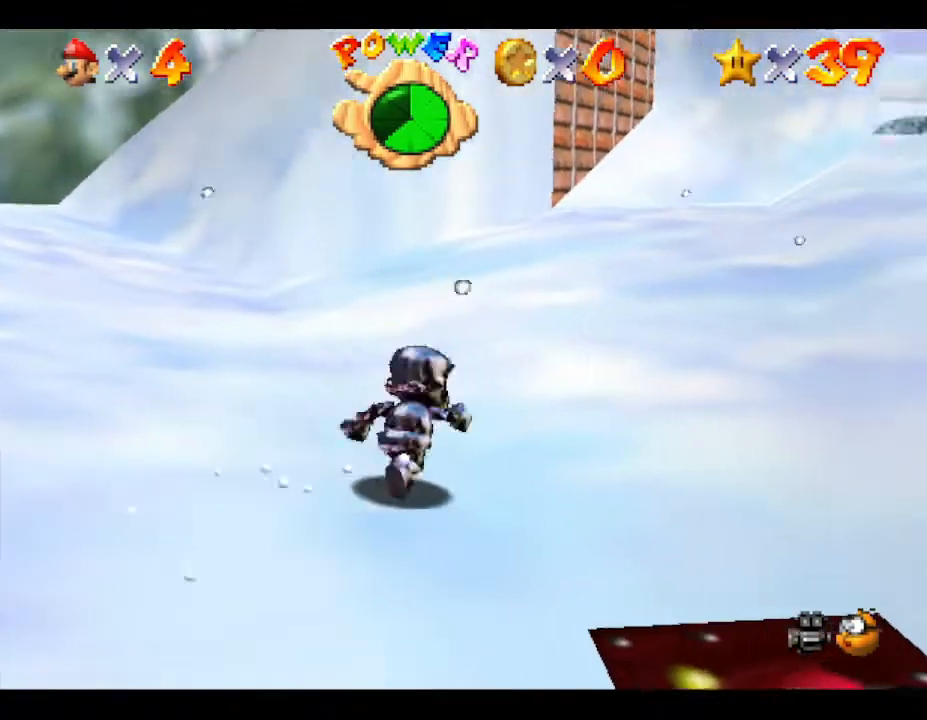
{"buttons": ["START"], "left_stick": "center", "events": [[267, "START", "down"], [383, "left_stick", "center"]]}
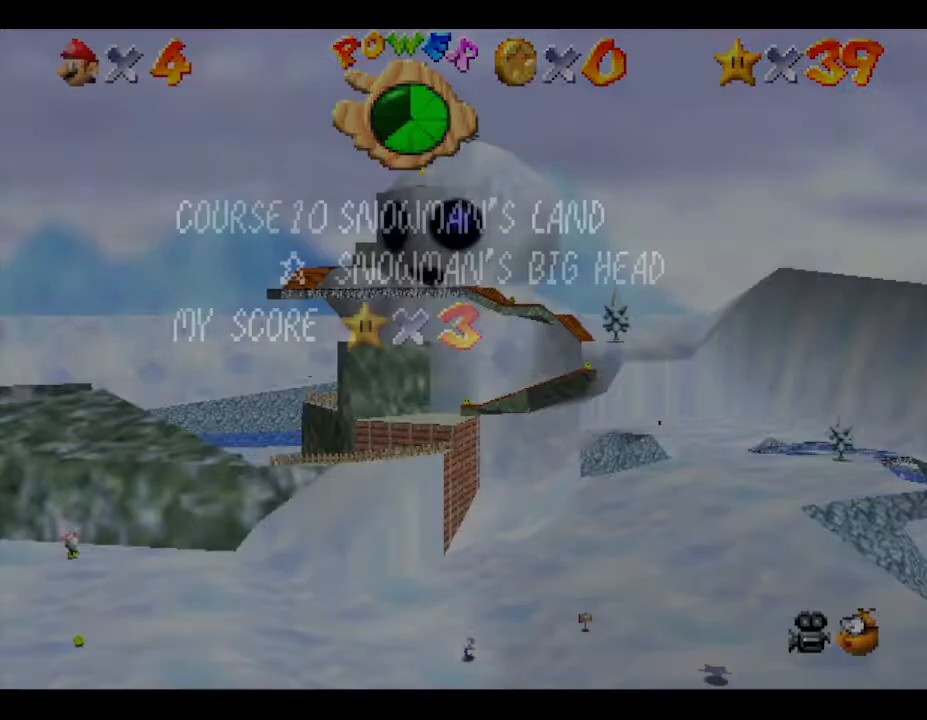
{"buttons": [], "left_stick": "center", "events": [[17, "START", "up"]]}
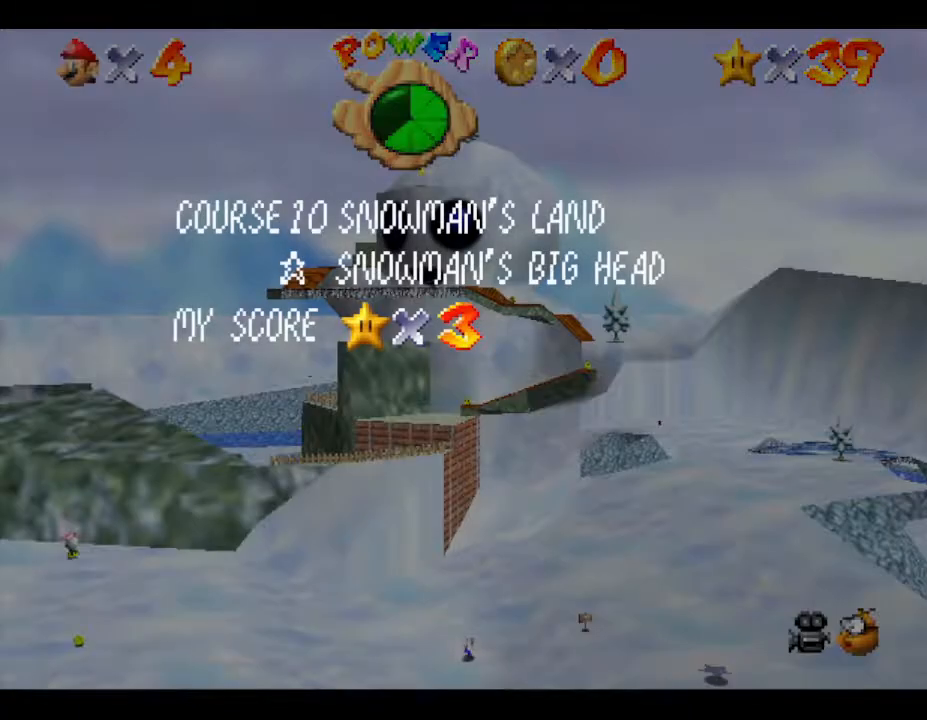
{"buttons": [], "left_stick": "center", "events": []}
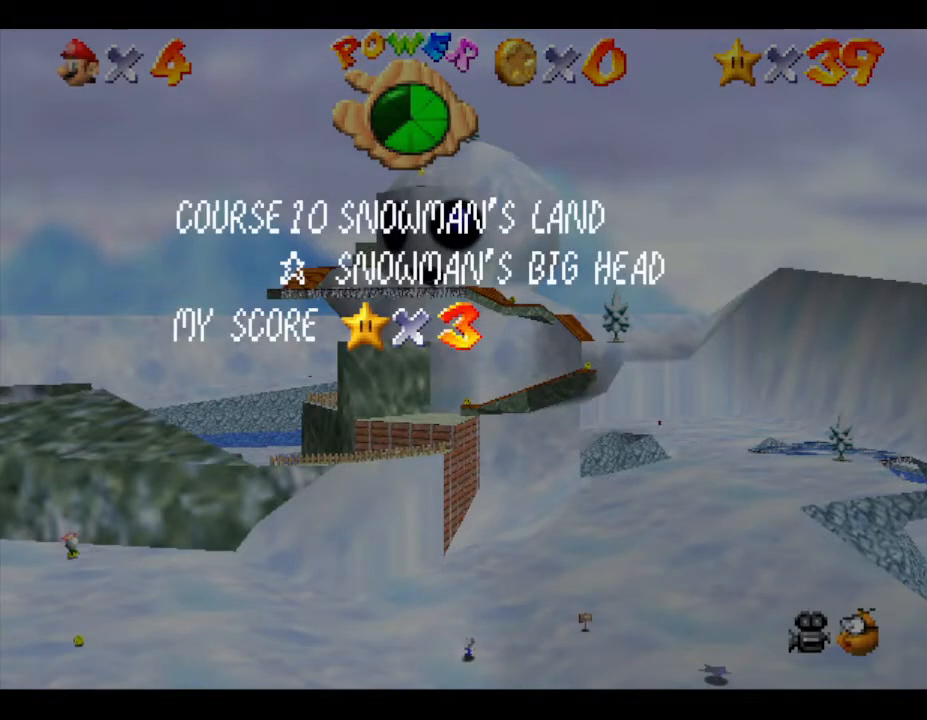
{"buttons": [], "left_stick": "center", "events": [[200, "START", "down"], [433, "START", "up"]]}
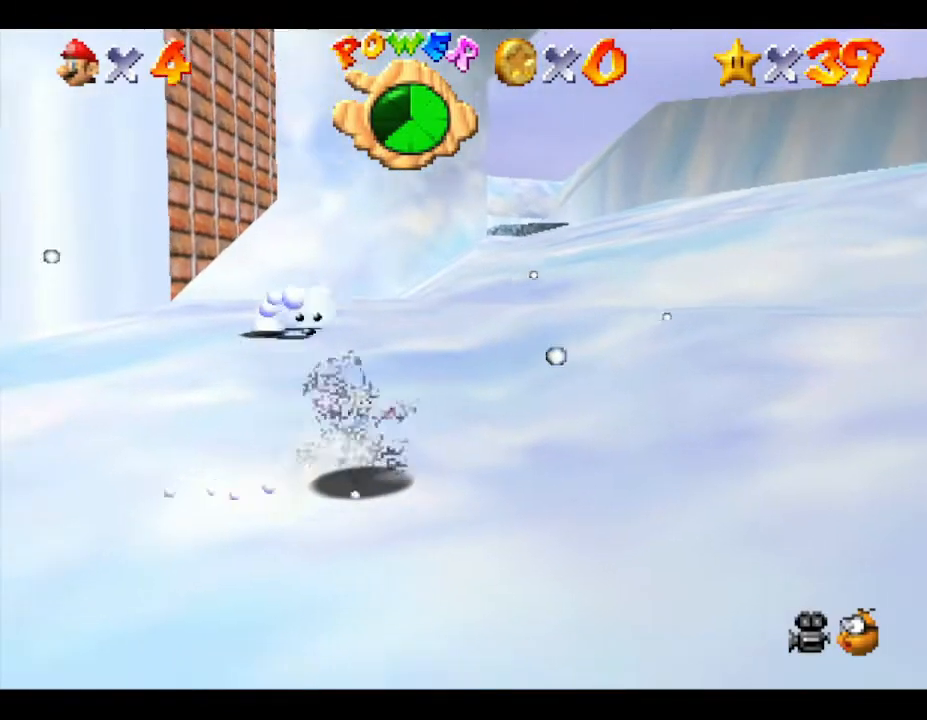
{"buttons": [], "left_stick": "up-left", "events": [[83, "left_stick", "up-left"]]}
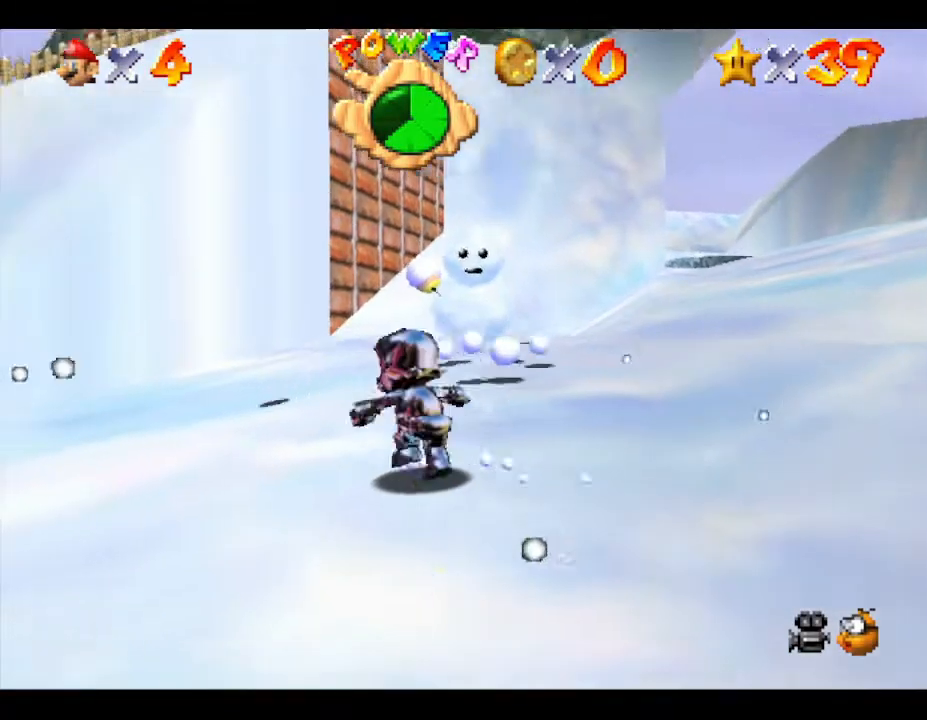
{"buttons": [], "left_stick": "up-left", "events": []}
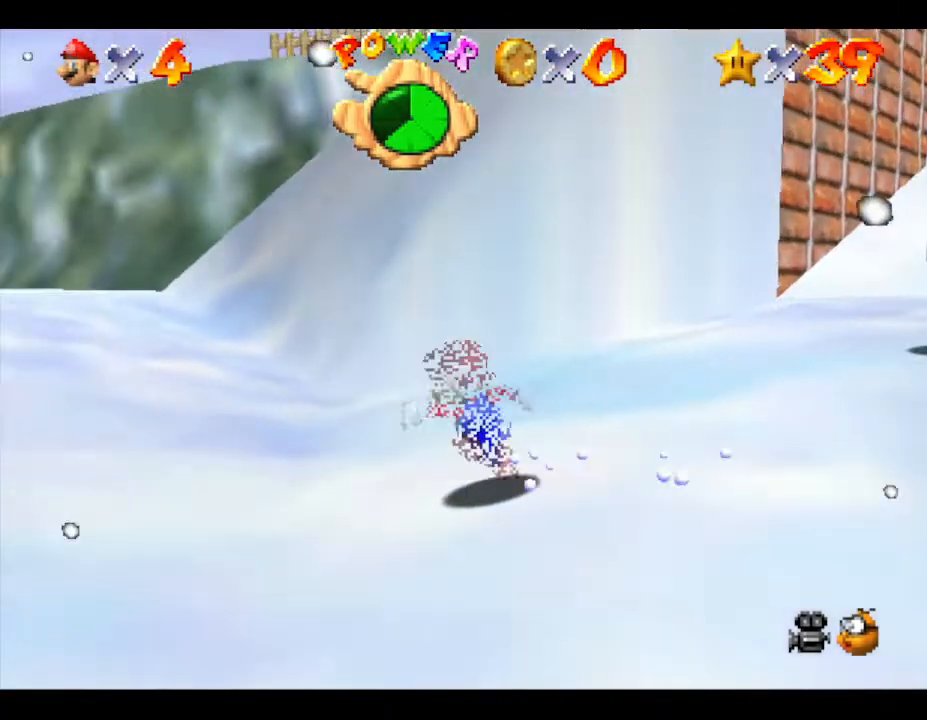
{"buttons": [], "left_stick": "up-left", "events": []}
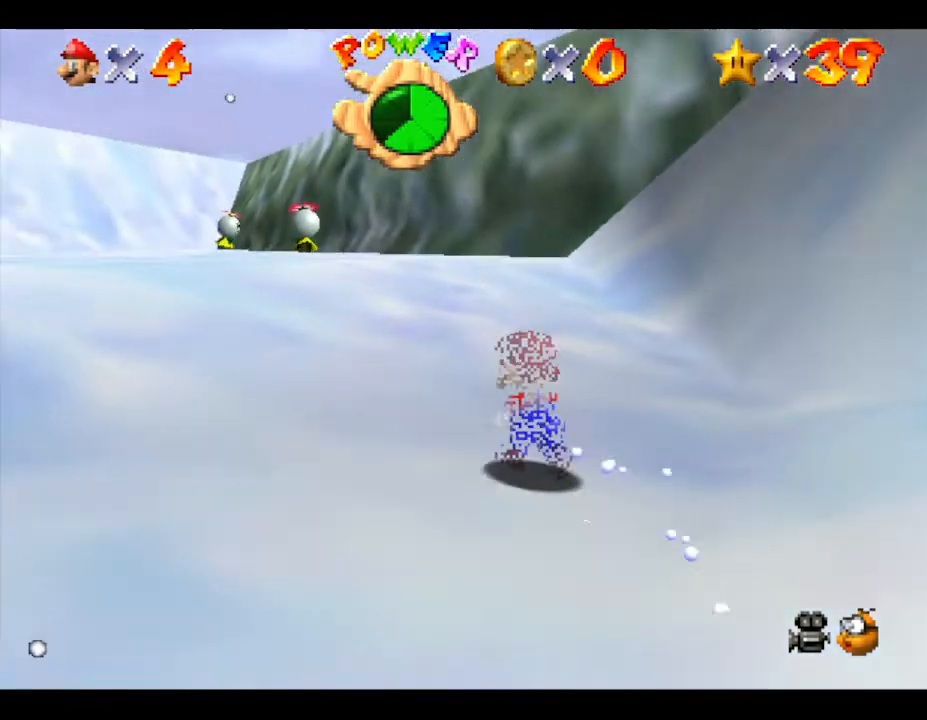
{"buttons": [], "left_stick": "up-right", "events": [[17, "left_stick", "up"], [417, "left_stick", "up-right"]]}
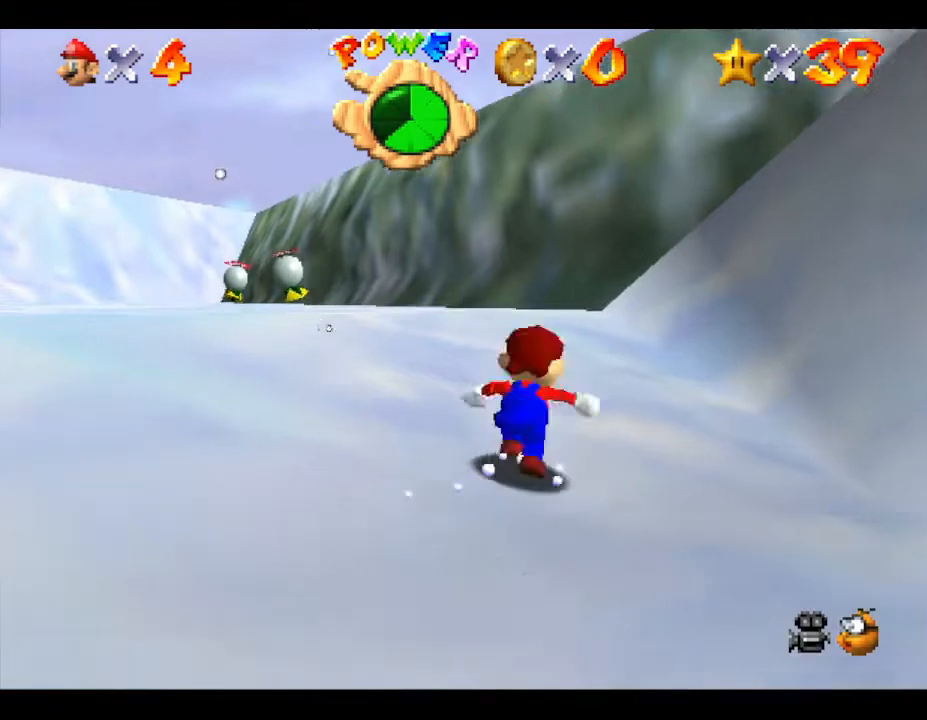
{"buttons": [], "left_stick": "up-right", "events": []}
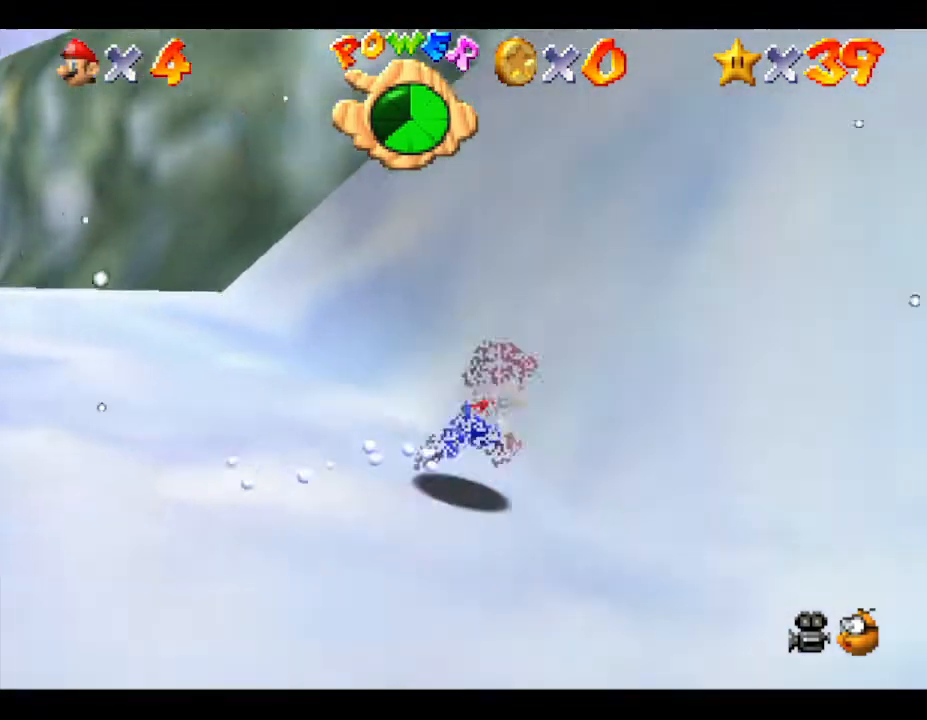
{"buttons": ["A"], "left_stick": "up-right", "events": [[33, "A", "down"], [283, "A", "up"], [467, "A", "down"]]}
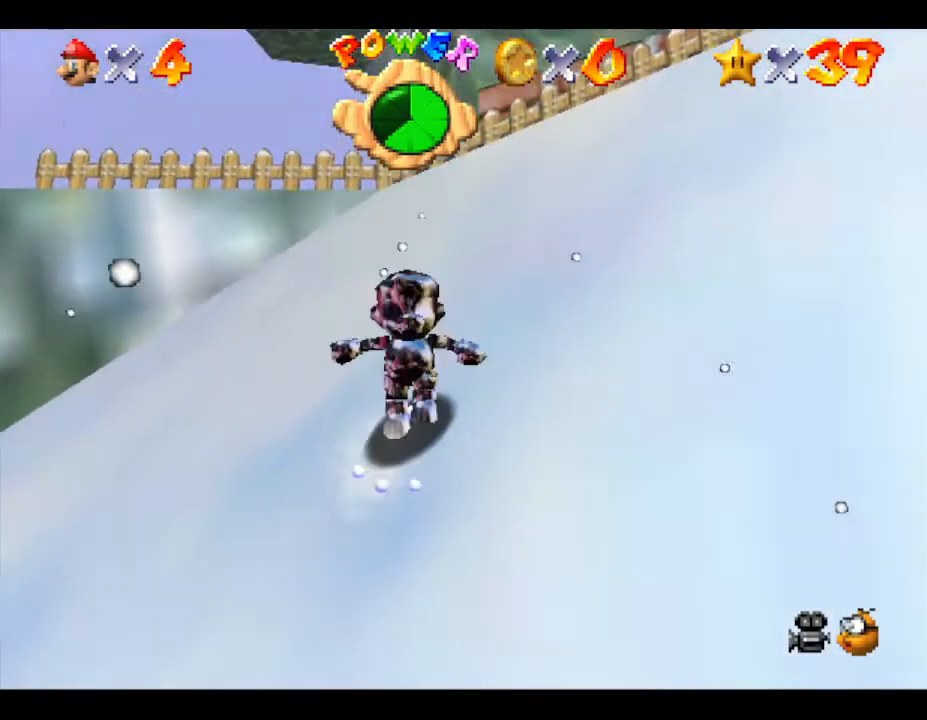
{"buttons": ["A"], "left_stick": "up-right", "events": [[283, "A", "up"], [417, "A", "down"]]}
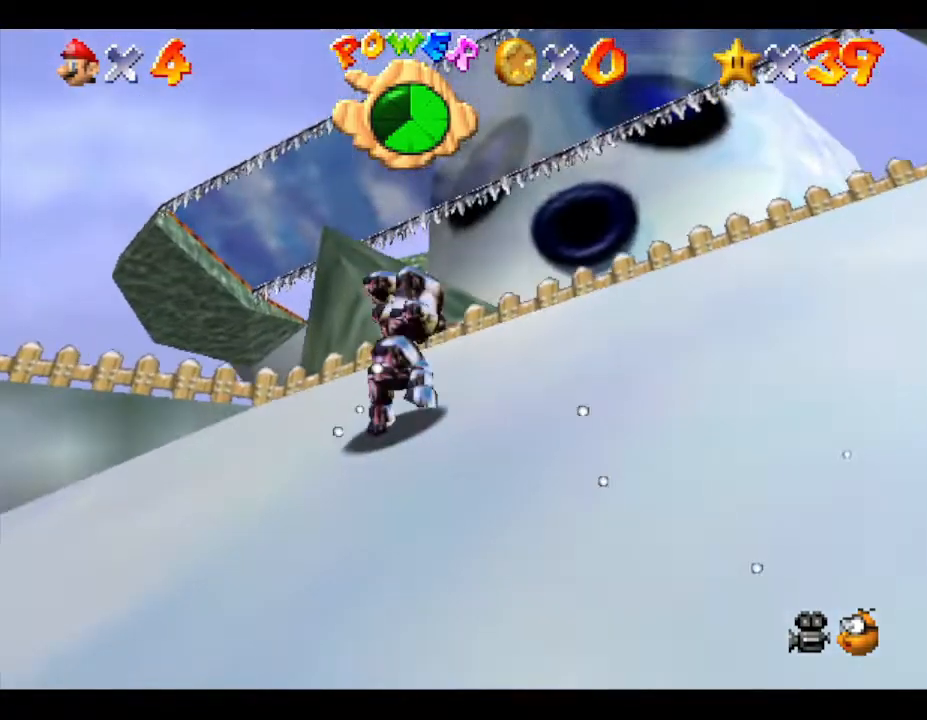
{"buttons": ["A"], "left_stick": "up-right", "events": [[167, "A", "up"], [200, "A", "down"]]}
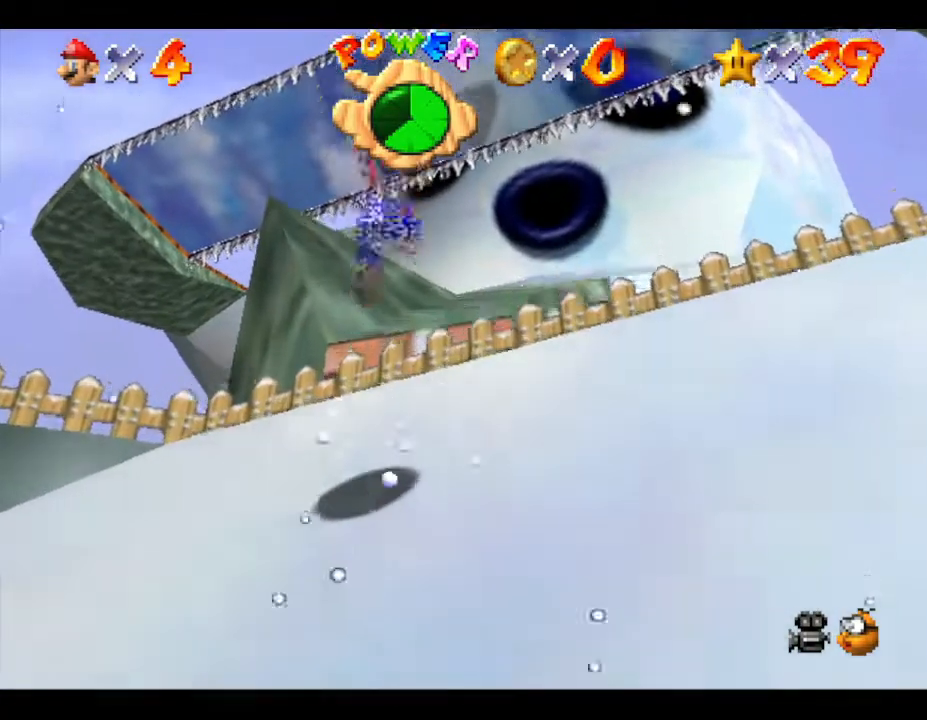
{"buttons": ["A"], "left_stick": "up-right", "events": [[50, "A", "up"], [500, "A", "down"]]}
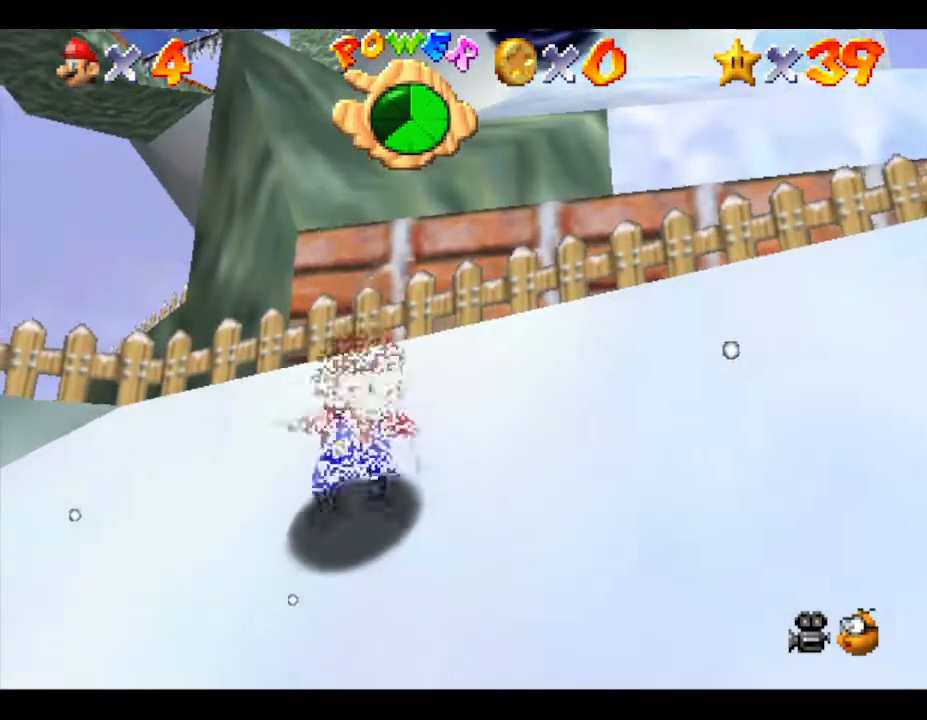
{"buttons": ["B"], "left_stick": "up-right", "events": [[250, "B", "down"], [283, "A", "up"]]}
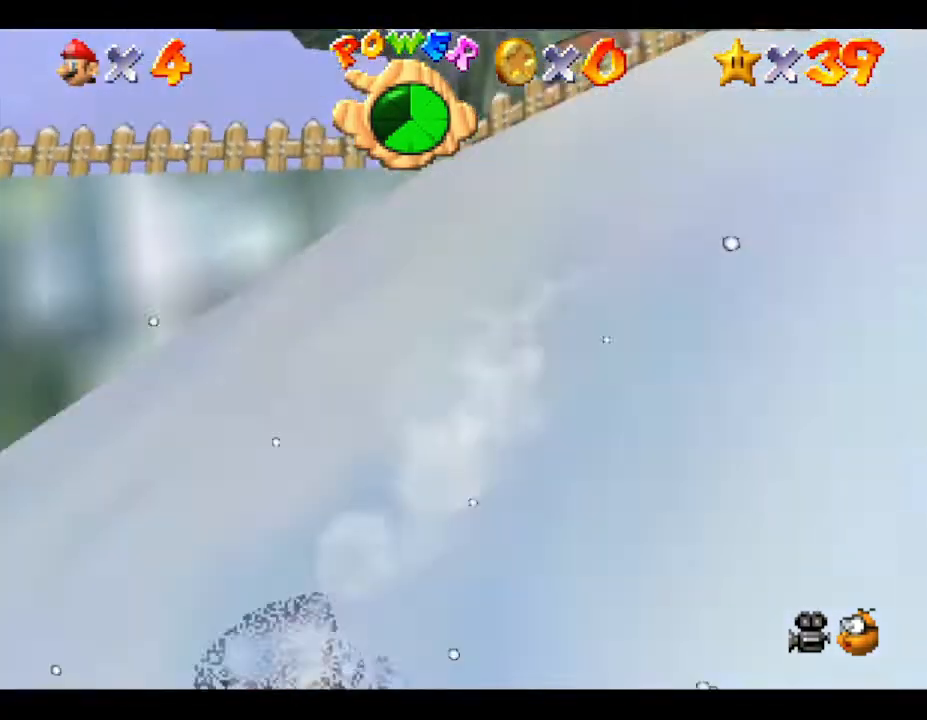
{"buttons": ["B"], "left_stick": "left", "events": [[33, "B", "up"], [117, "left_stick", "up-left"], [183, "B", "down"], [217, "left_stick", "left"]]}
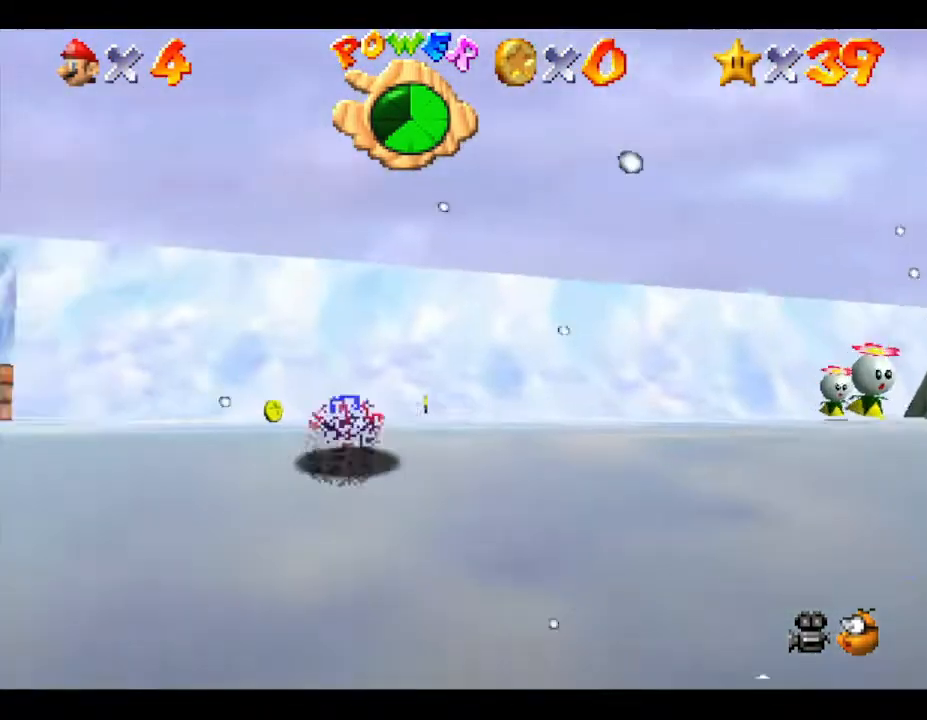
{"buttons": [], "left_stick": "left", "events": [[67, "B", "up"]]}
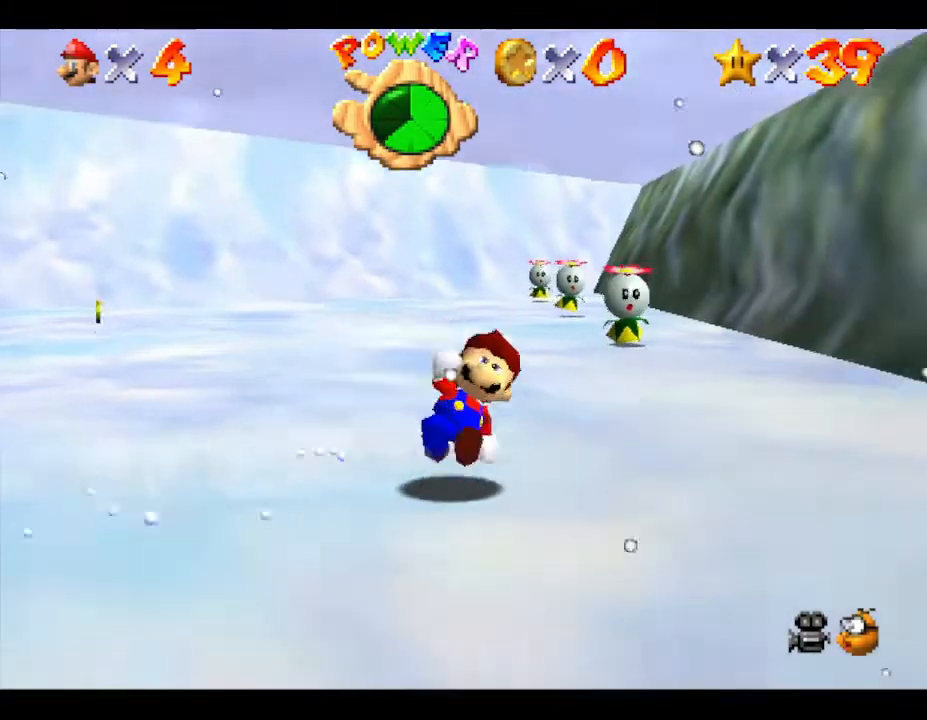
{"buttons": [], "left_stick": "up-right", "events": [[267, "left_stick", "up-left"], [383, "left_stick", "up-right"]]}
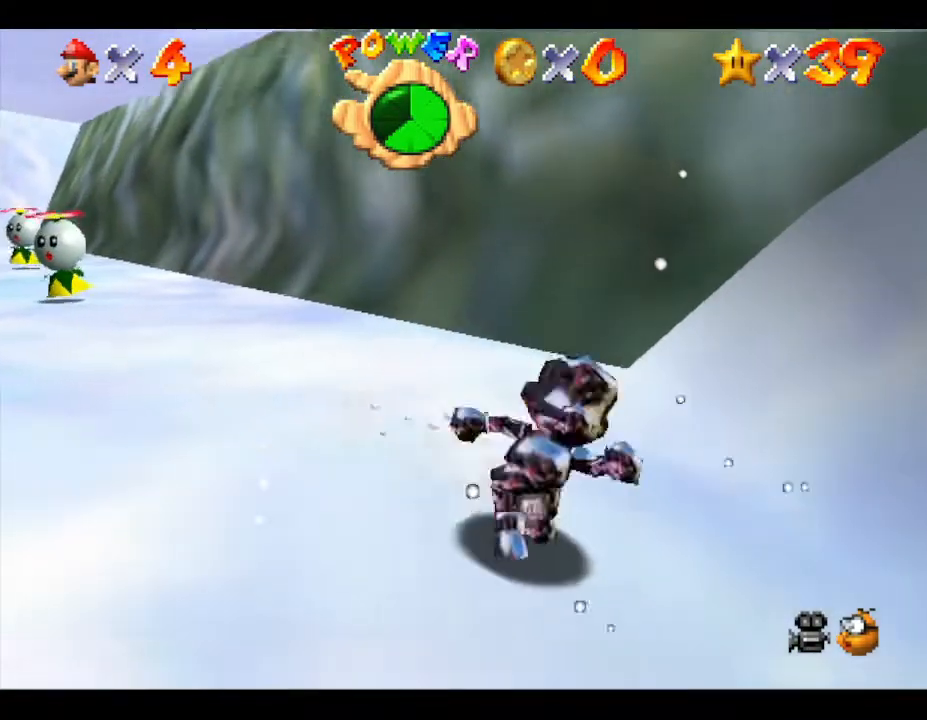
{"buttons": [], "left_stick": "down-right", "events": [[400, "left_stick", "down-right"]]}
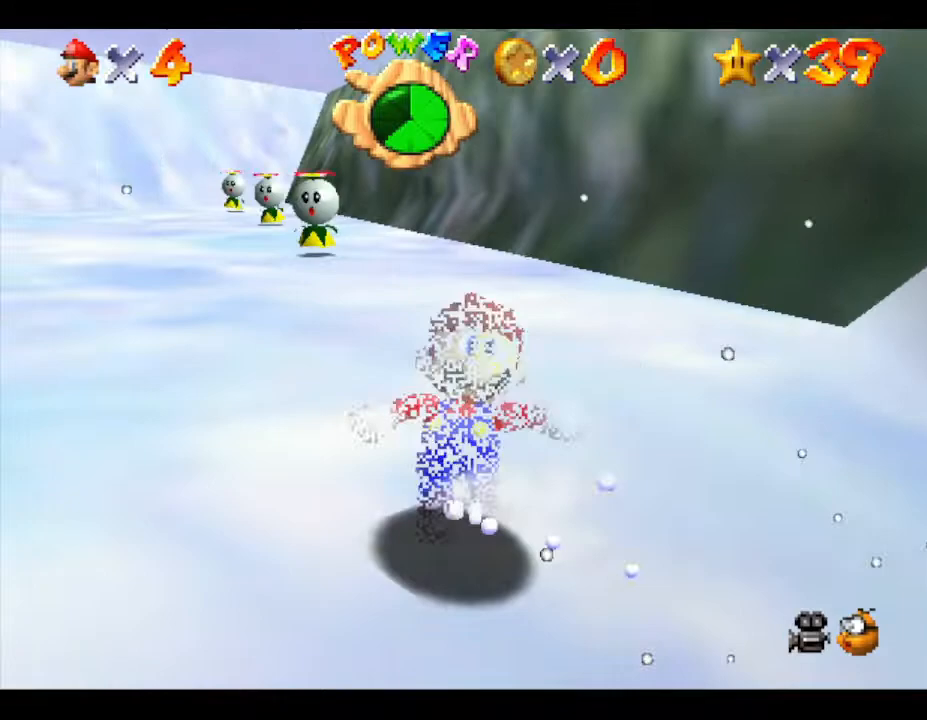
{"buttons": [], "left_stick": "left", "events": [[67, "left_stick", "down"], [300, "left_stick", "down-left"], [450, "left_stick", "left"]]}
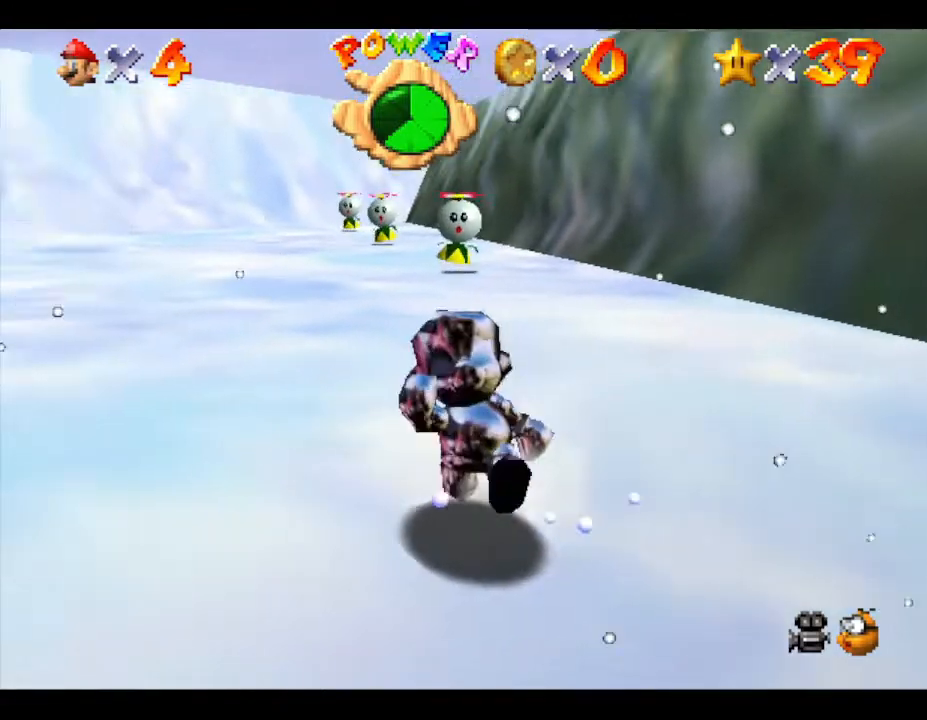
{"buttons": [], "left_stick": "up-left", "events": [[67, "left_stick", "up-left"]]}
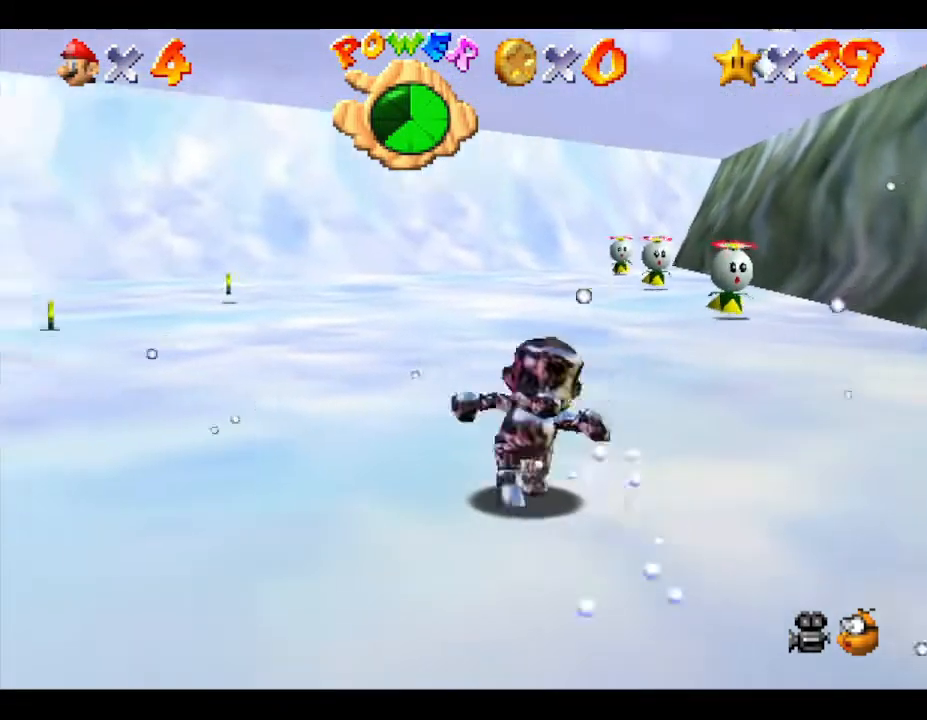
{"buttons": [], "left_stick": "left", "events": [[17, "left_stick", "left"]]}
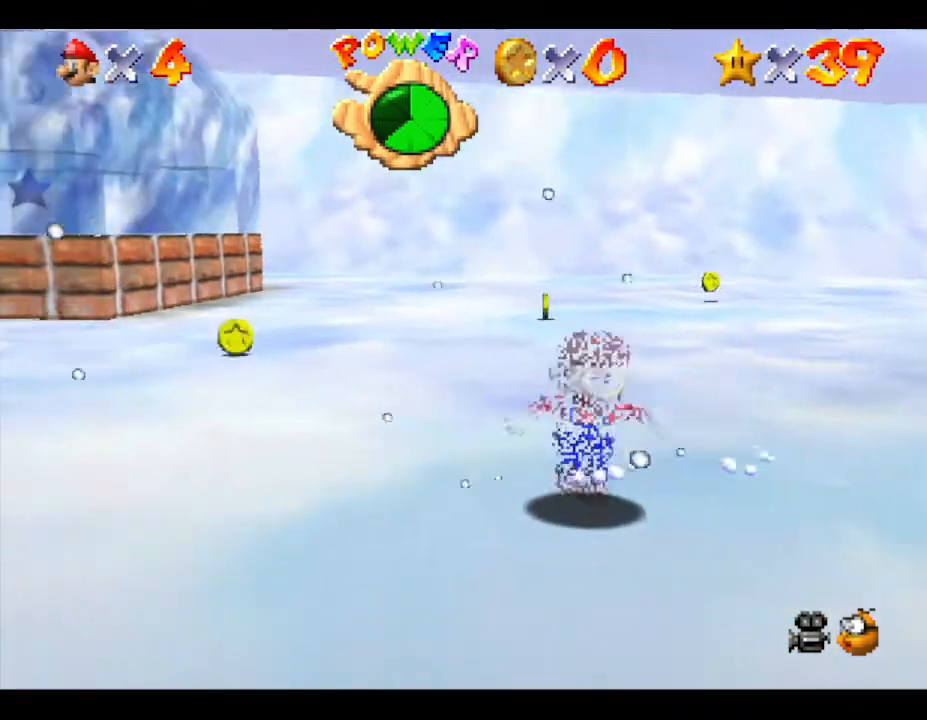
{"buttons": [], "left_stick": "left", "events": []}
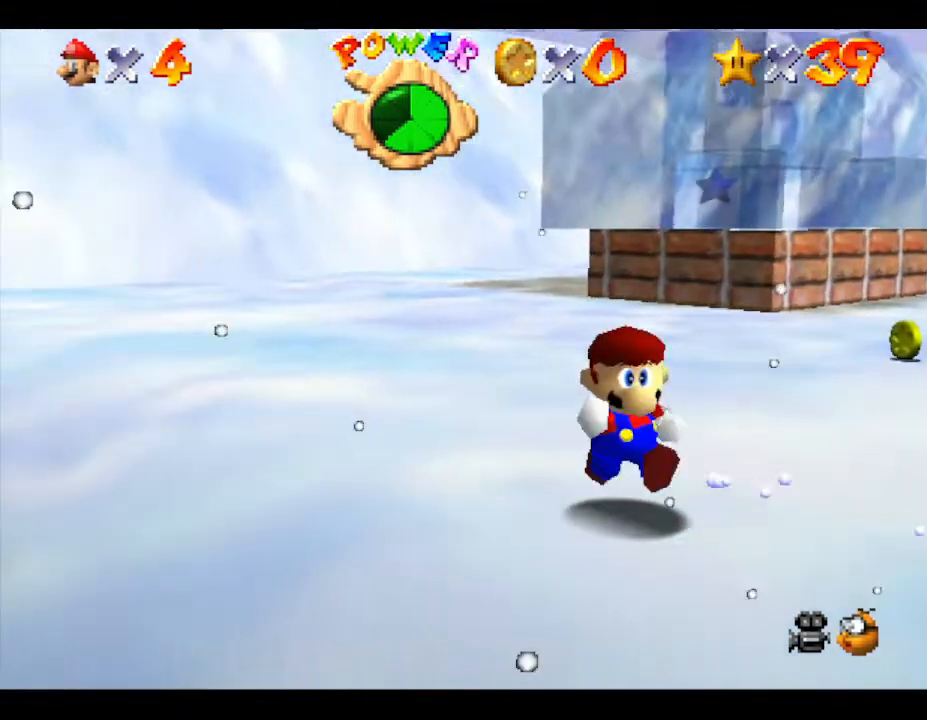
{"buttons": [], "left_stick": "up-left", "events": [[450, "left_stick", "up-left"]]}
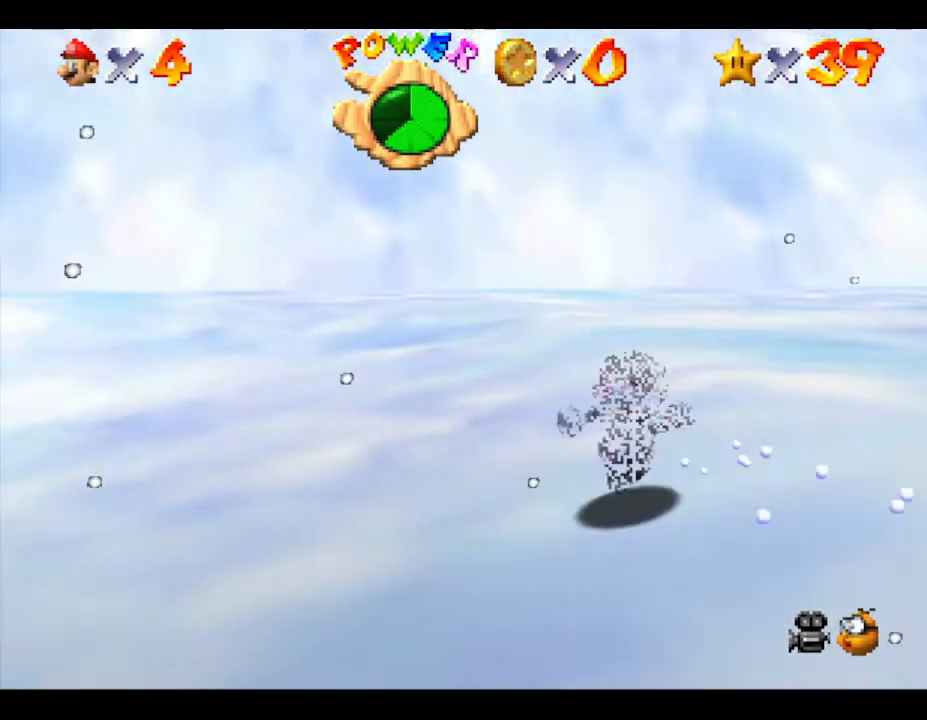
{"buttons": [], "left_stick": "up-left", "events": []}
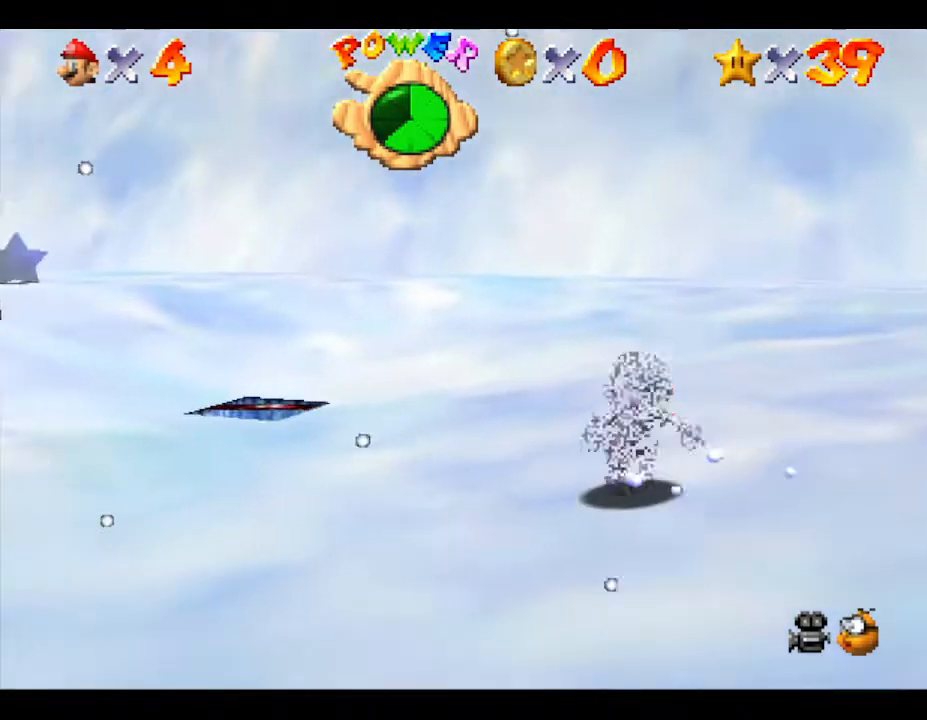
{"buttons": [], "left_stick": "up-left", "events": []}
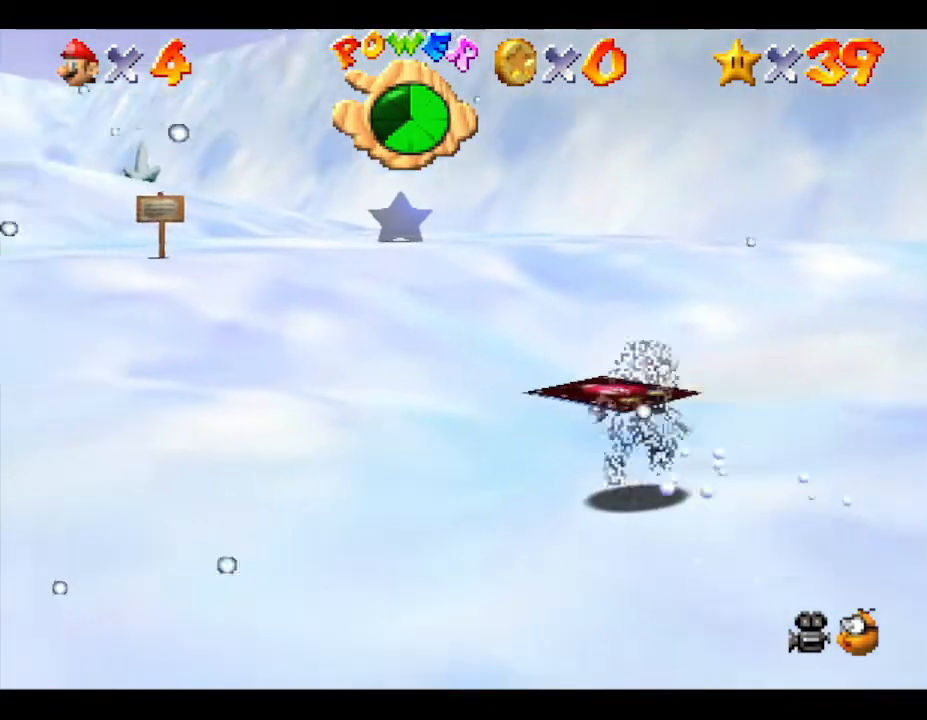
{"buttons": [], "left_stick": "up", "events": [[383, "left_stick", "up"]]}